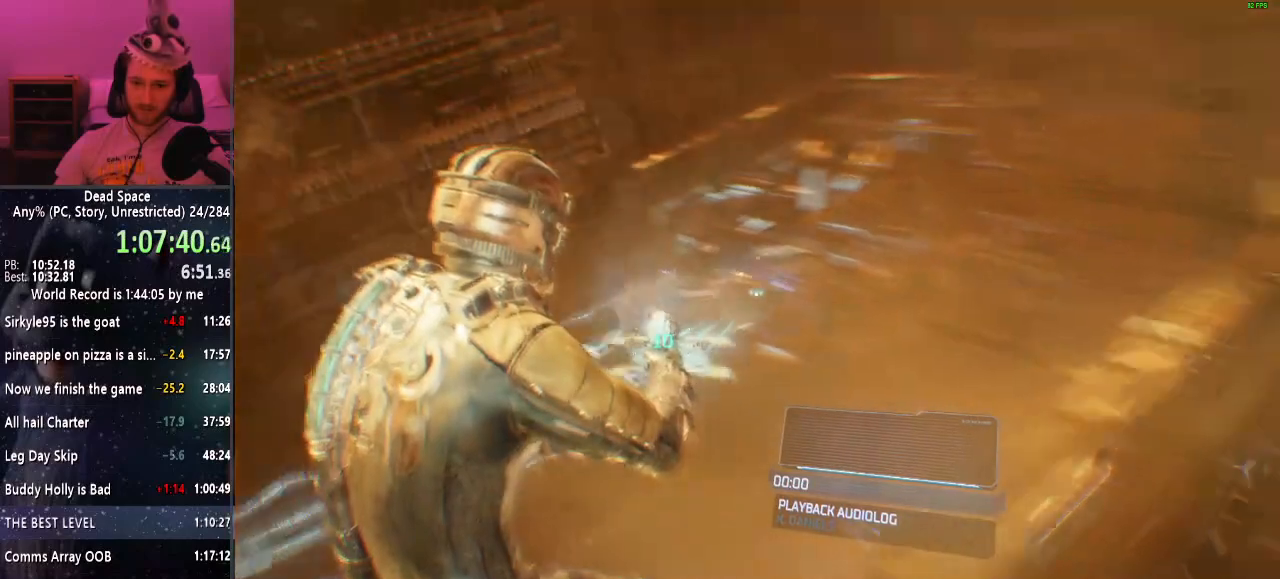
Gameplay with keyboard and mouse; each line is a JSON object with the keys and mouse buttons held at the frame after it. "events" lists presses ("down") and releases ("up") of "a", "alt", "c", "ctrl", "d", "e", "f", "q", "r", "s", "shift", "space", "tab", "v", "w", "x", "z", "mouse_left", "mouse_middle", "mouse_right", "mouse_wheel_up" and "mouse_wheel_down" between this image and that frame as [ms after this image, input, new state], when the widget could be followed in between. "mouse_left", "mouse_middle", "mouse_right", "mouse_wheel_up", "mouse_wheel_down" = the "left", "middle", "right", "wheel_up", "wheel_down" buttons of the "mouse" list. No other keys are recorded. Mouse movement is not recorded.
{"keys": ["shift"], "mouse": [], "events": [[134, "mouse_left", "down"], [284, "mouse_left", "up"]]}
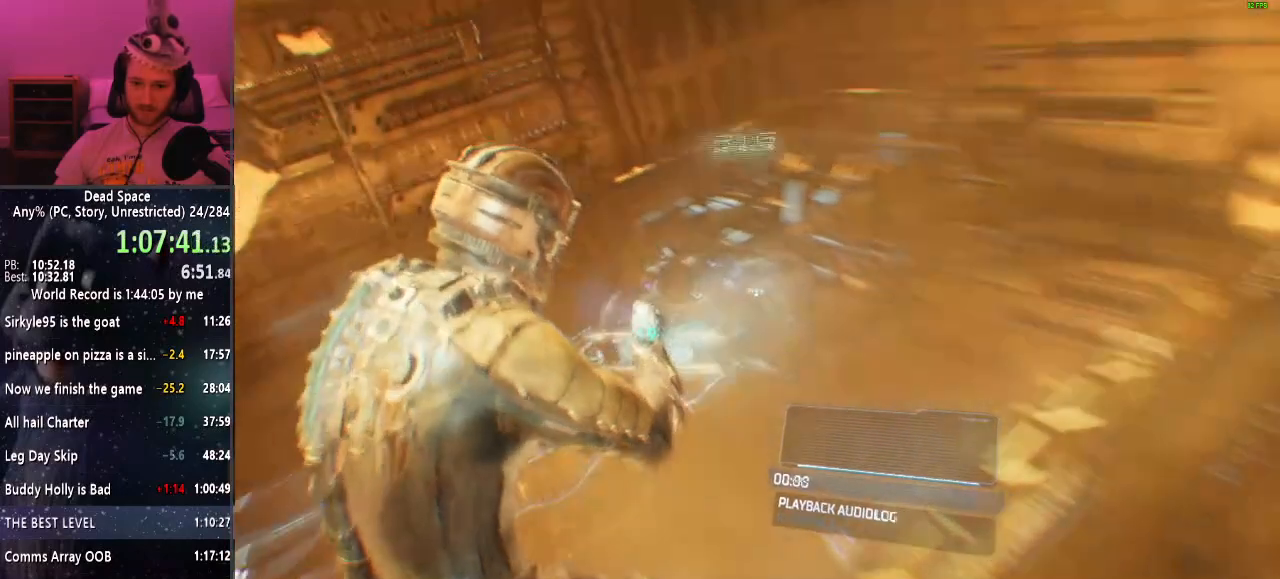
{"keys": ["a", "shift", "w"], "mouse": [], "events": [[200, "a", "down"], [200, "mouse_left", "down"], [300, "mouse_left", "up"], [350, "w", "down"], [384, "mouse_right", "down"], [484, "mouse_right", "up"]]}
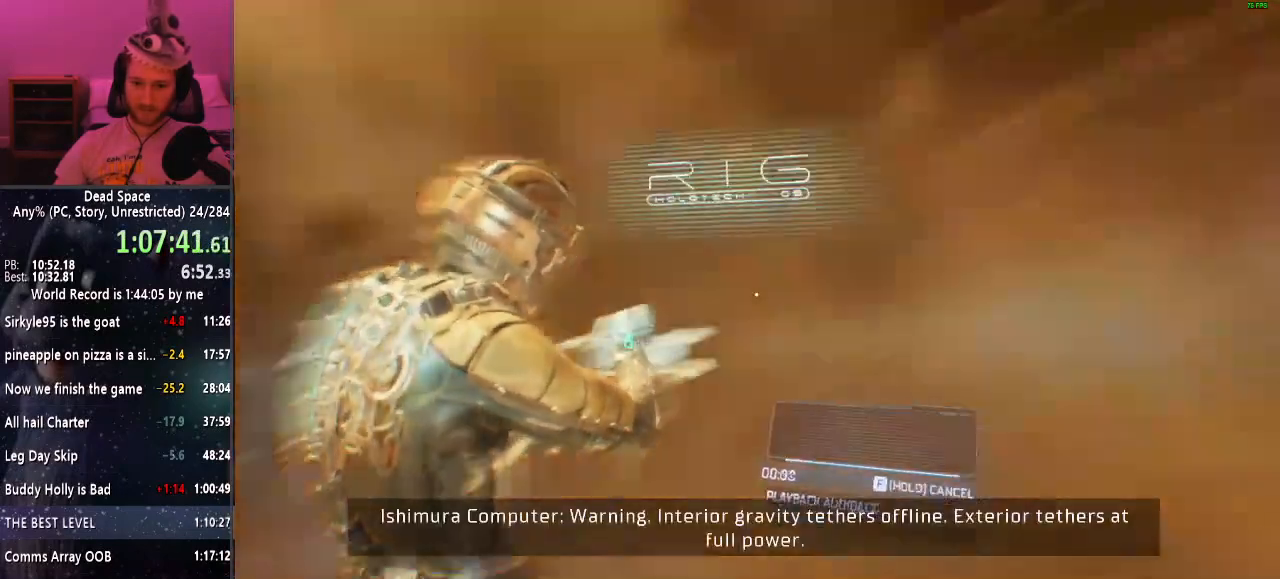
{"keys": ["shift", "w"], "mouse": [], "events": [[34, "a", "up"], [34, "r", "down"], [134, "r", "up"], [267, "r", "down"], [367, "r", "up"]]}
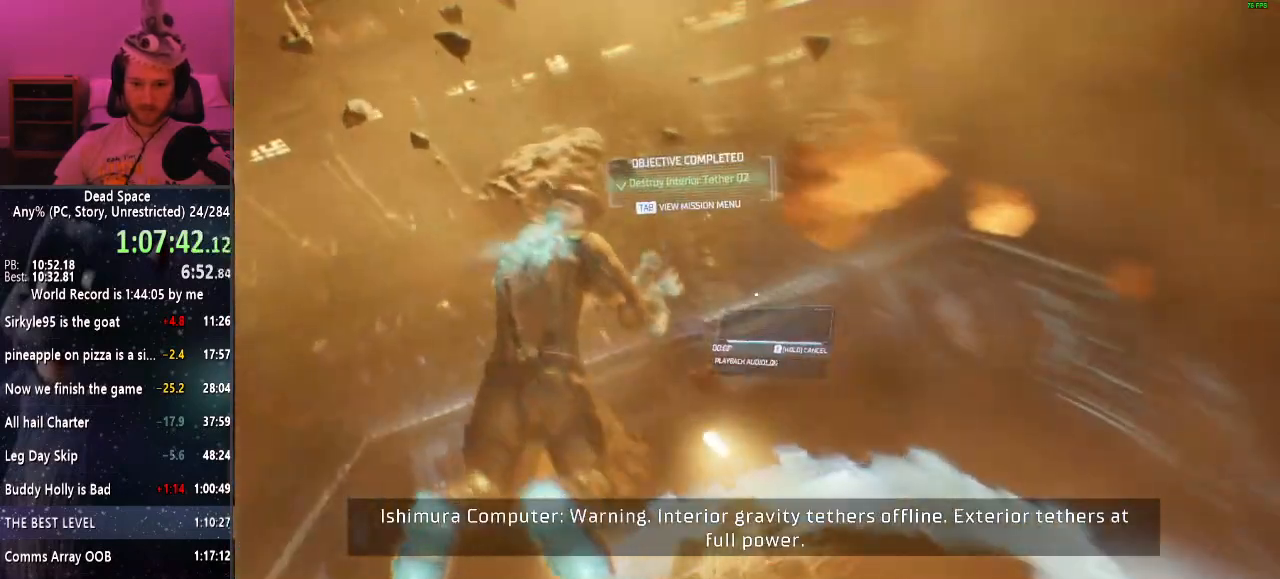
{"keys": ["e", "shift", "w"], "mouse": [], "events": [[50, "e", "down"]]}
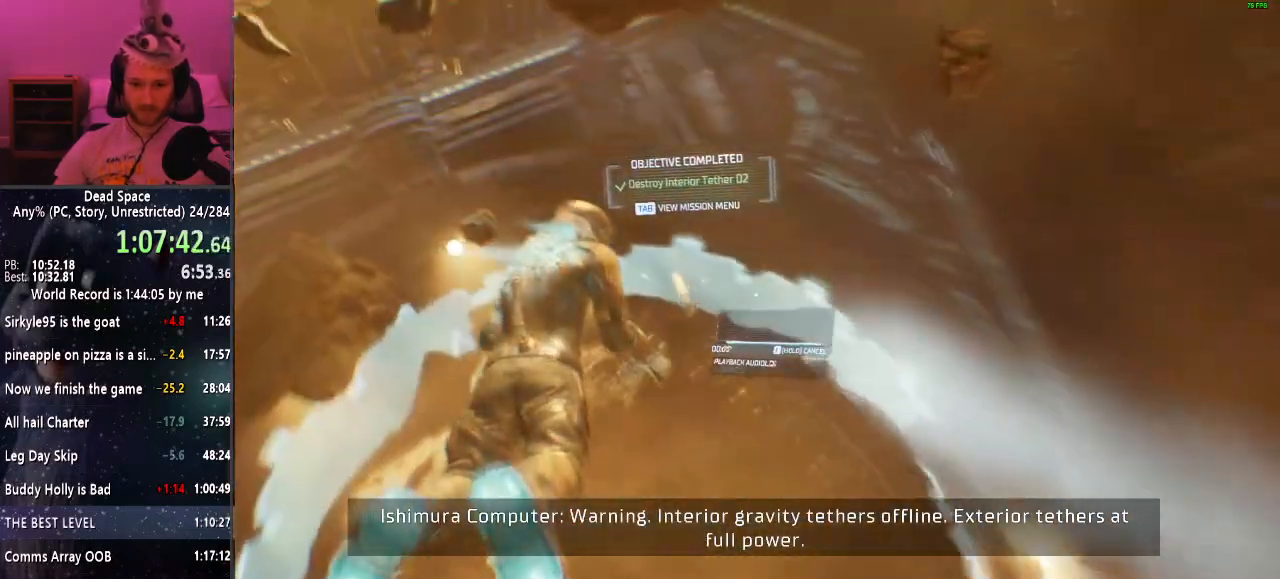
{"keys": ["shift", "w"], "mouse": [], "events": [[350, "e", "up"]]}
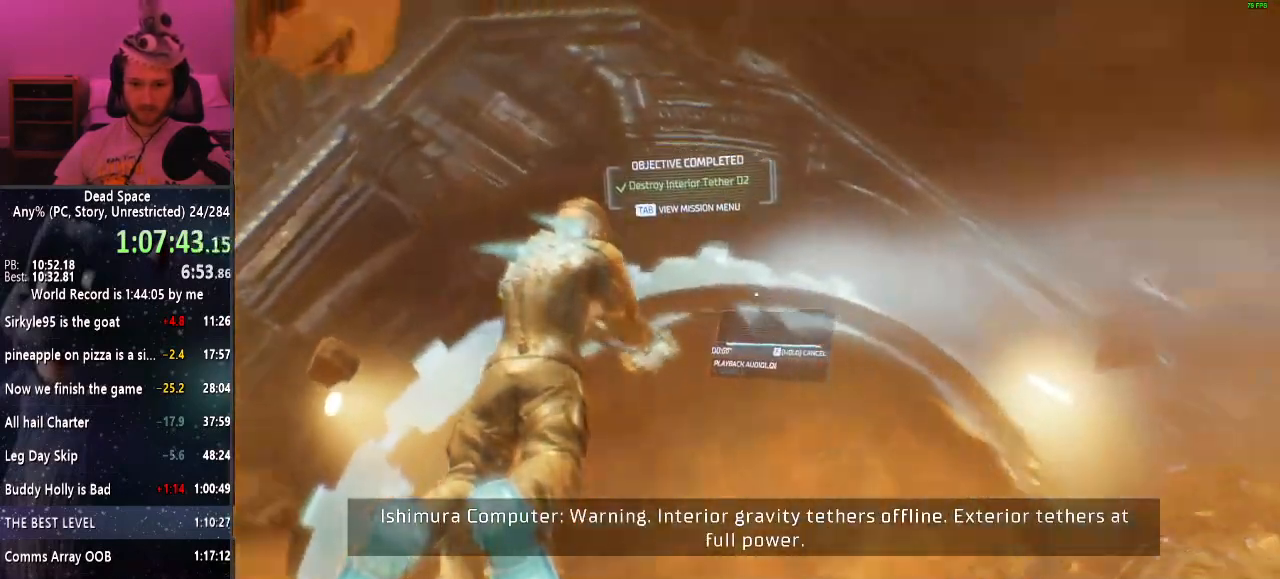
{"keys": ["d", "shift", "w"], "mouse": [], "events": [[84, "d", "down"]]}
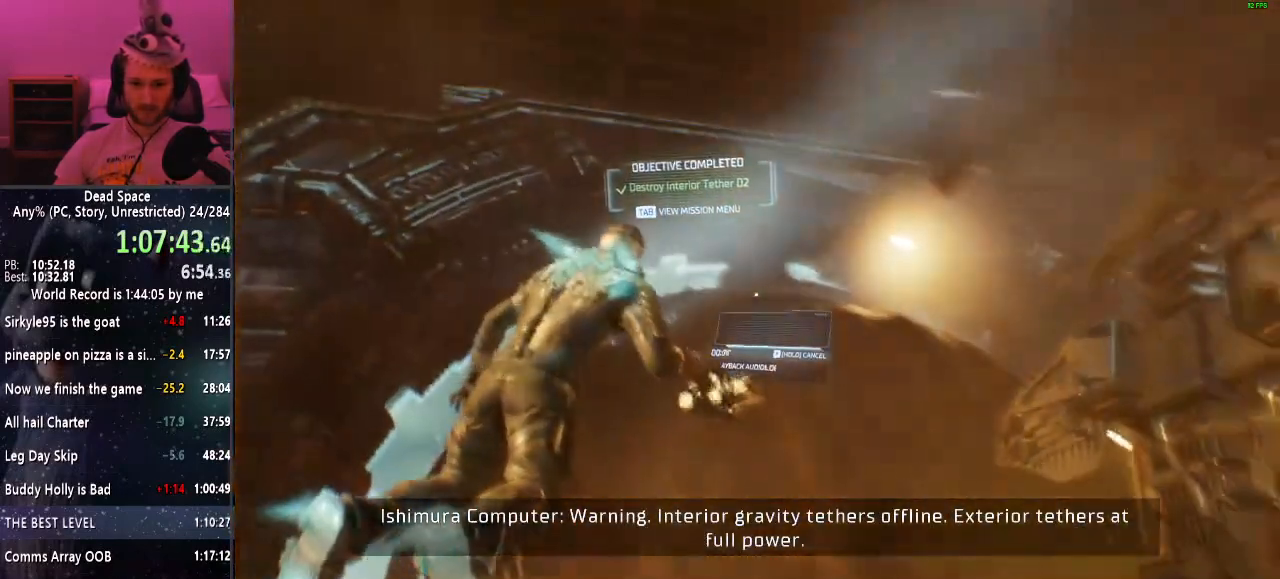
{"keys": ["shift", "w"], "mouse": [], "events": [[50, "d", "up"]]}
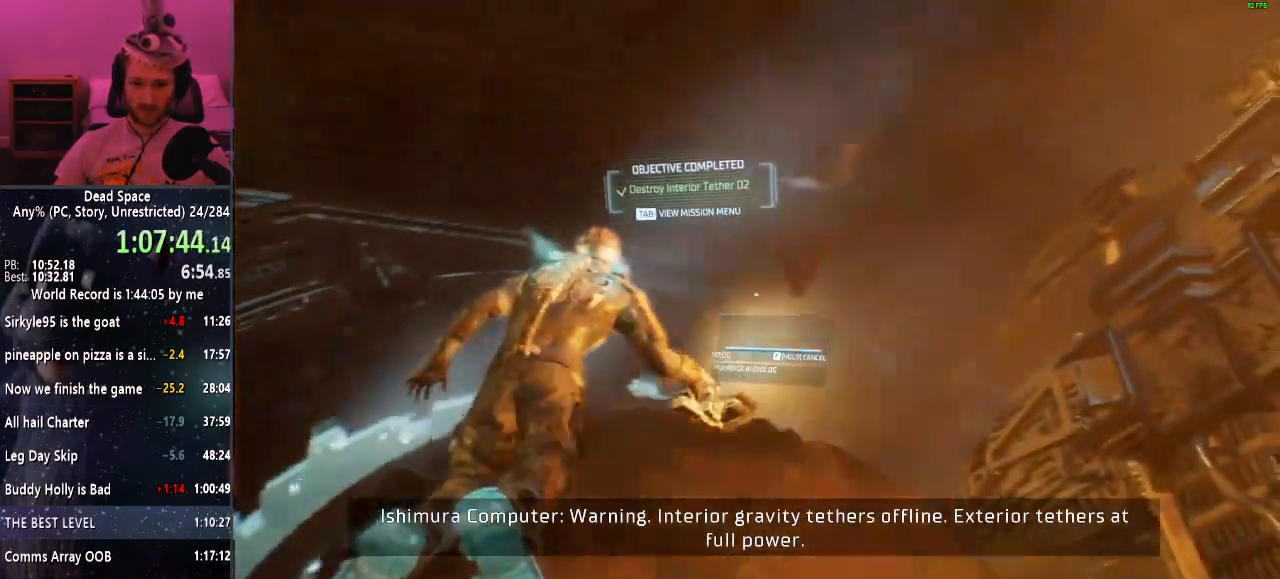
{"keys": ["shift", "w"], "mouse": [], "events": []}
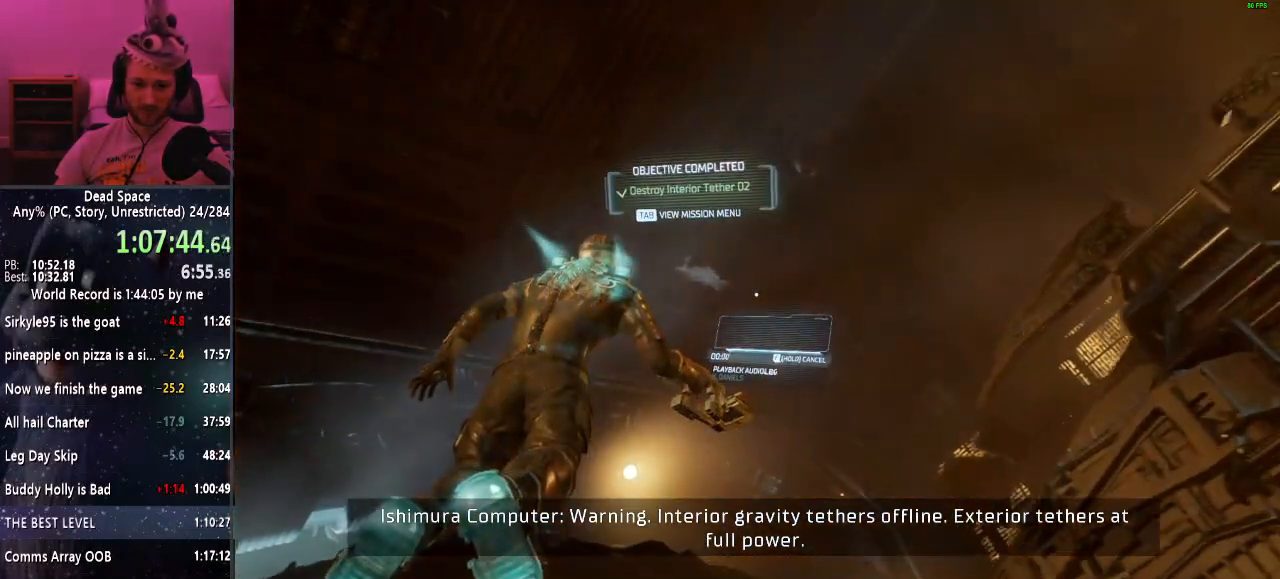
{"keys": ["shift", "w"], "mouse": [], "events": []}
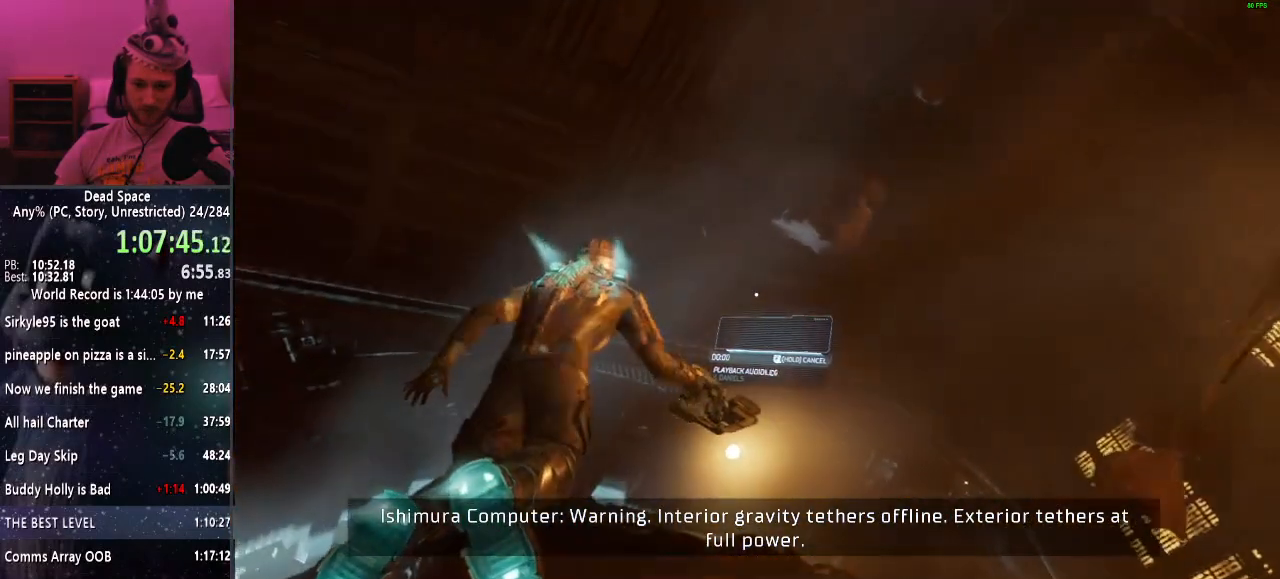
{"keys": ["shift", "w"], "mouse": [], "events": []}
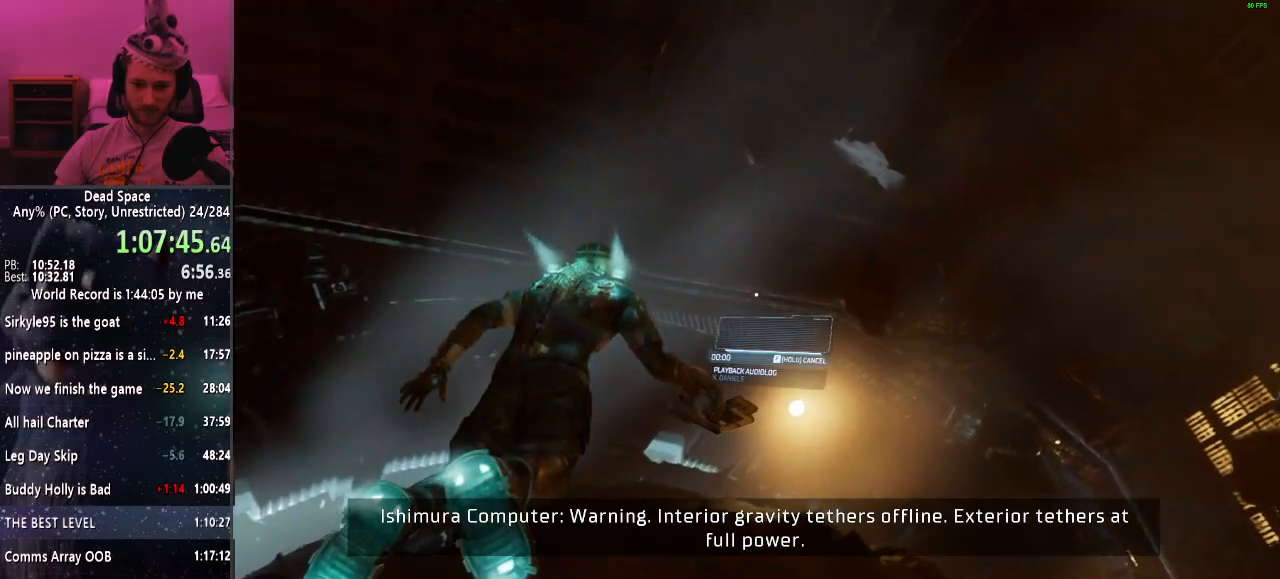
{"keys": ["d", "s", "shift"], "mouse": [], "events": [[67, "d", "down"], [67, "w", "up"], [200, "s", "down"]]}
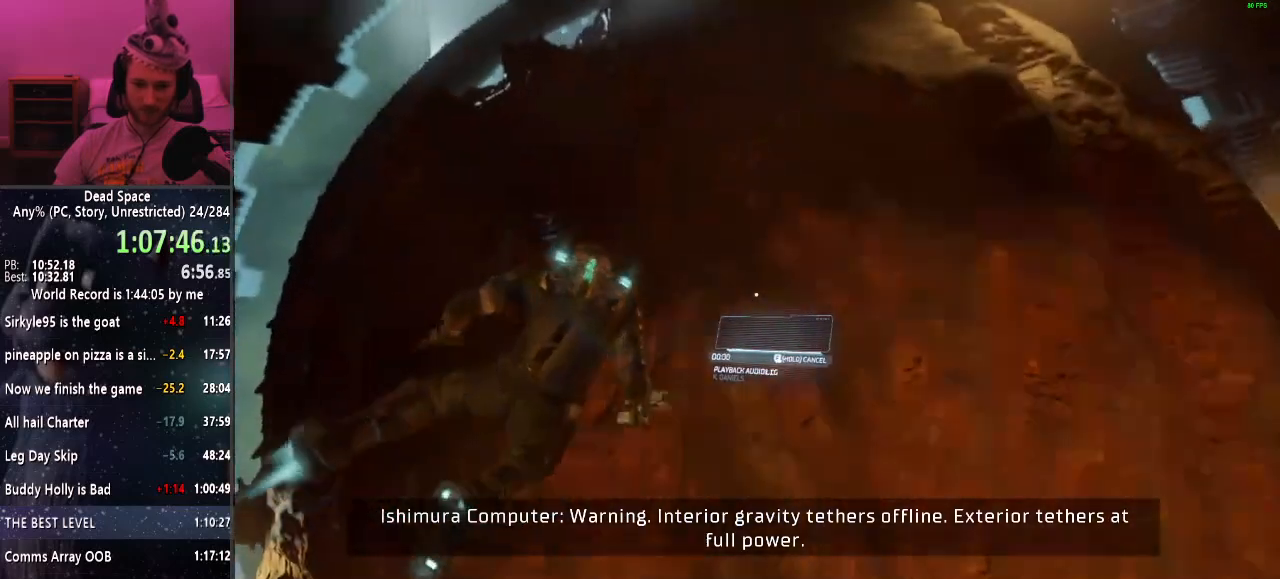
{"keys": ["d", "shift"], "mouse": [], "events": [[317, "s", "up"]]}
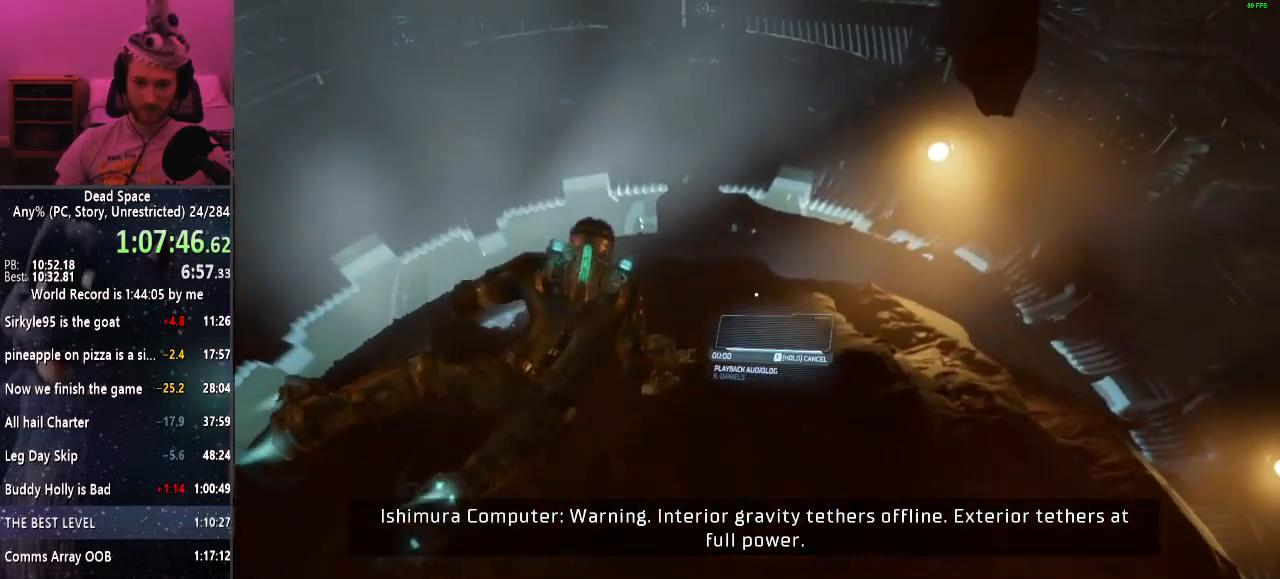
{"keys": ["d", "shift", "w"], "mouse": [], "events": [[234, "w", "down"]]}
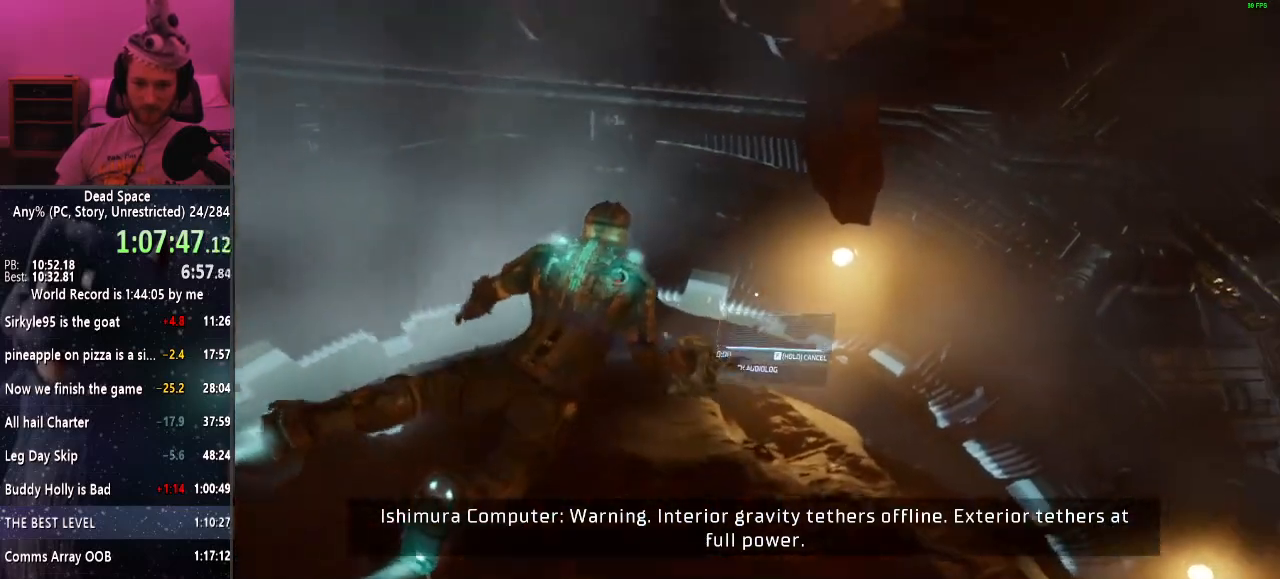
{"keys": ["d", "shift", "w"], "mouse": [], "events": []}
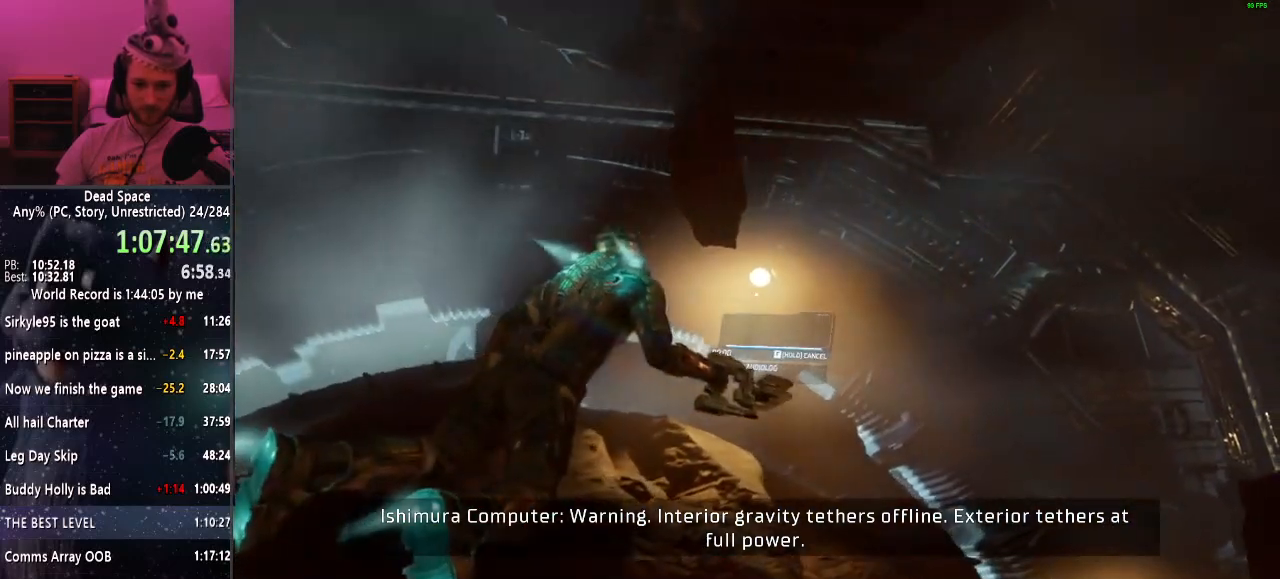
{"keys": ["shift", "w"], "mouse": [], "events": [[367, "d", "up"]]}
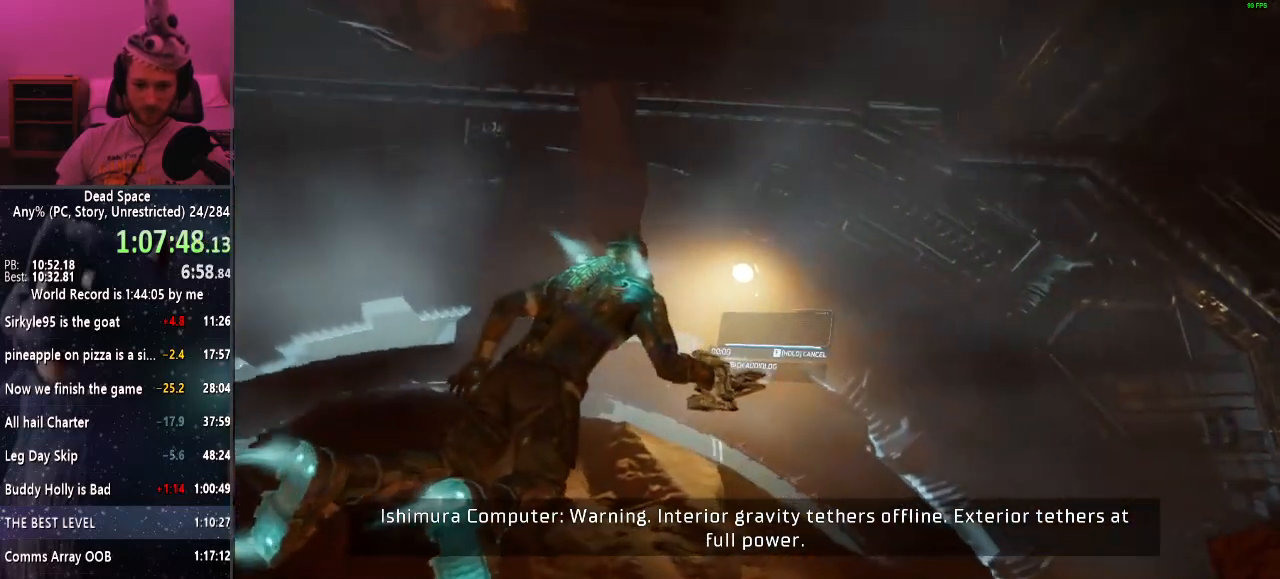
{"keys": ["shift", "w"], "mouse": [], "events": []}
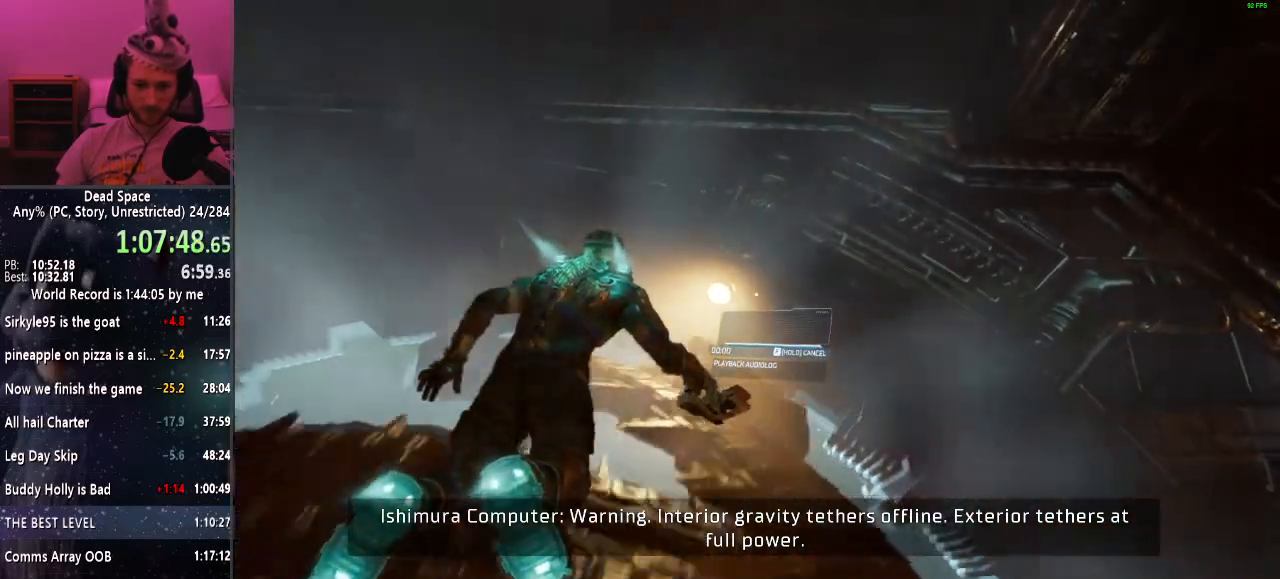
{"keys": ["shift", "w"], "mouse": [], "events": []}
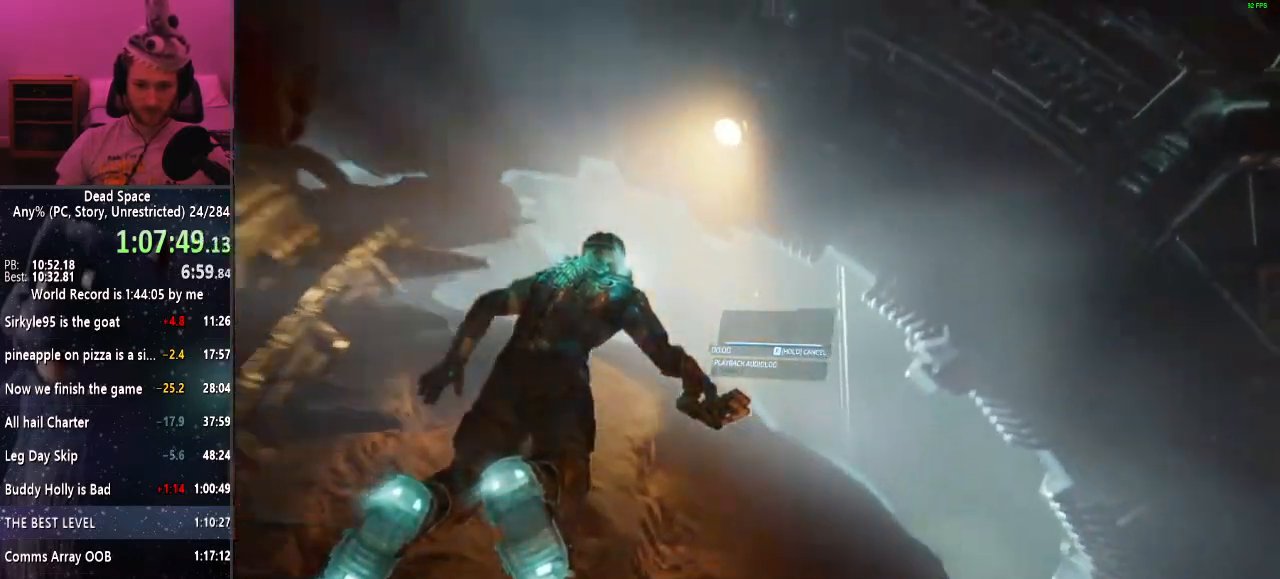
{"keys": ["shift", "w"], "mouse": [], "events": []}
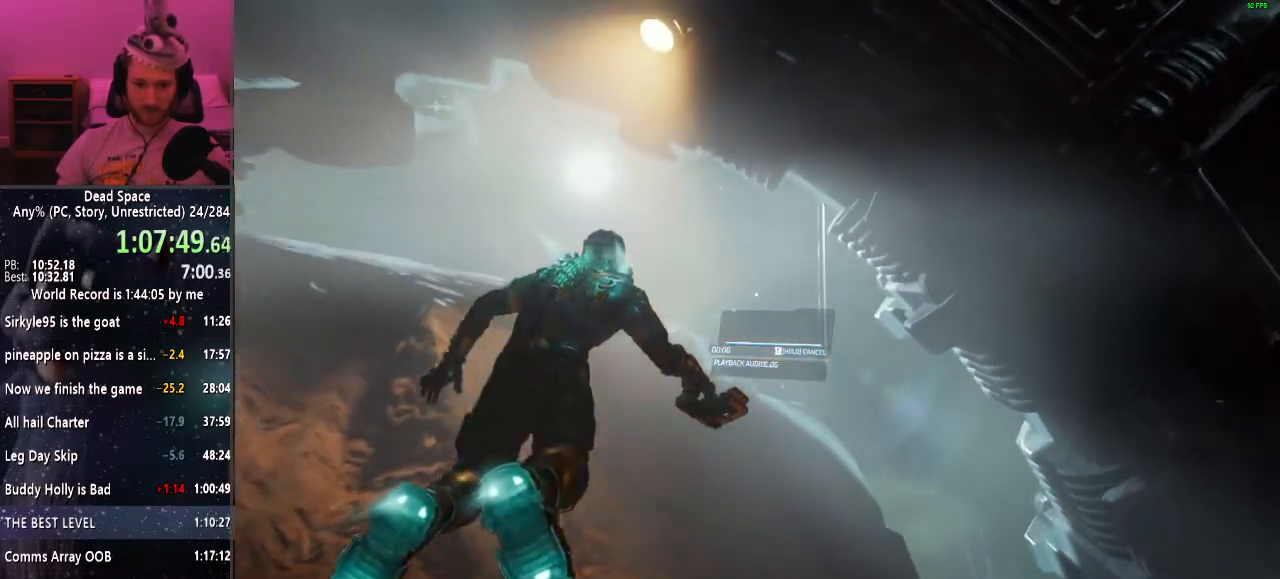
{"keys": ["shift", "w"], "mouse": [], "events": []}
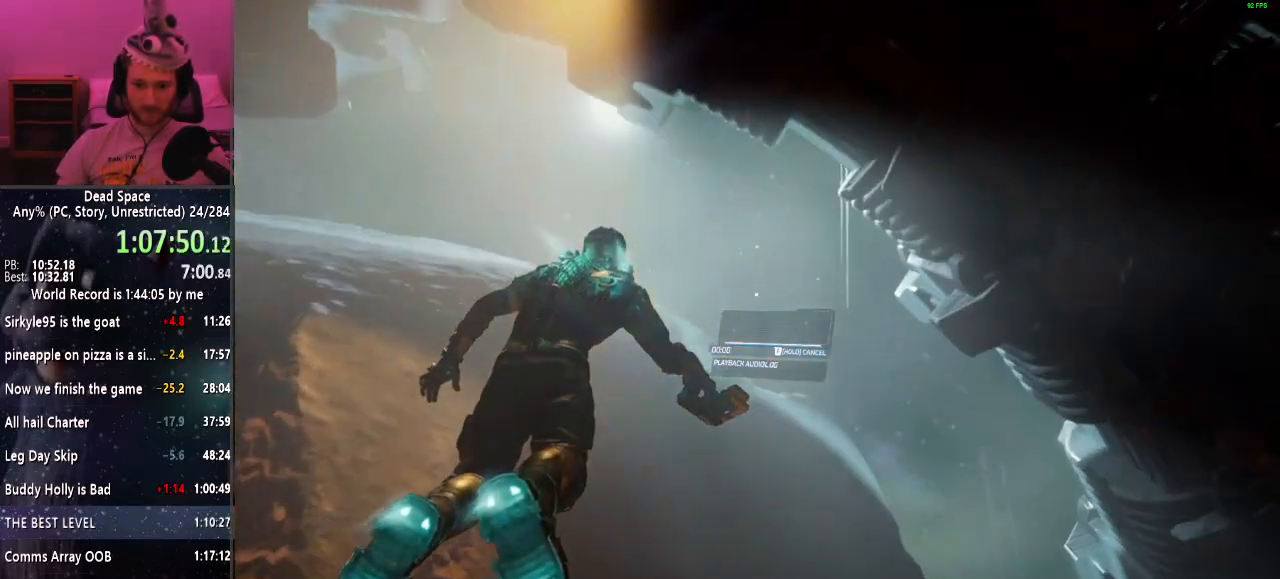
{"keys": ["shift", "w"], "mouse": [], "events": []}
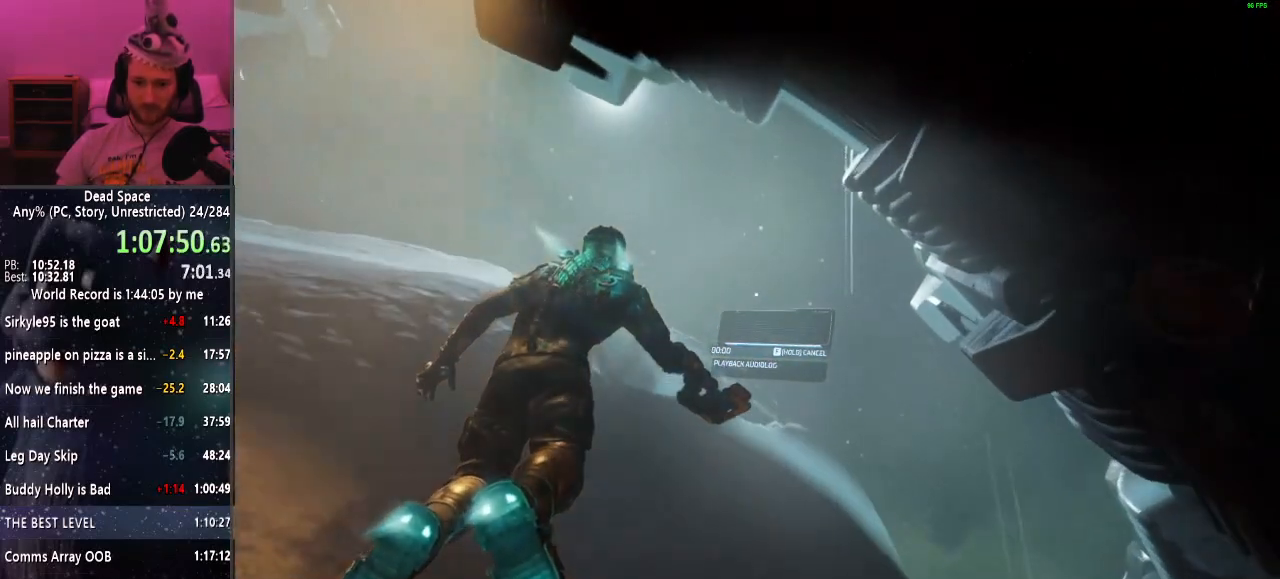
{"keys": ["shift", "w"], "mouse": [], "events": []}
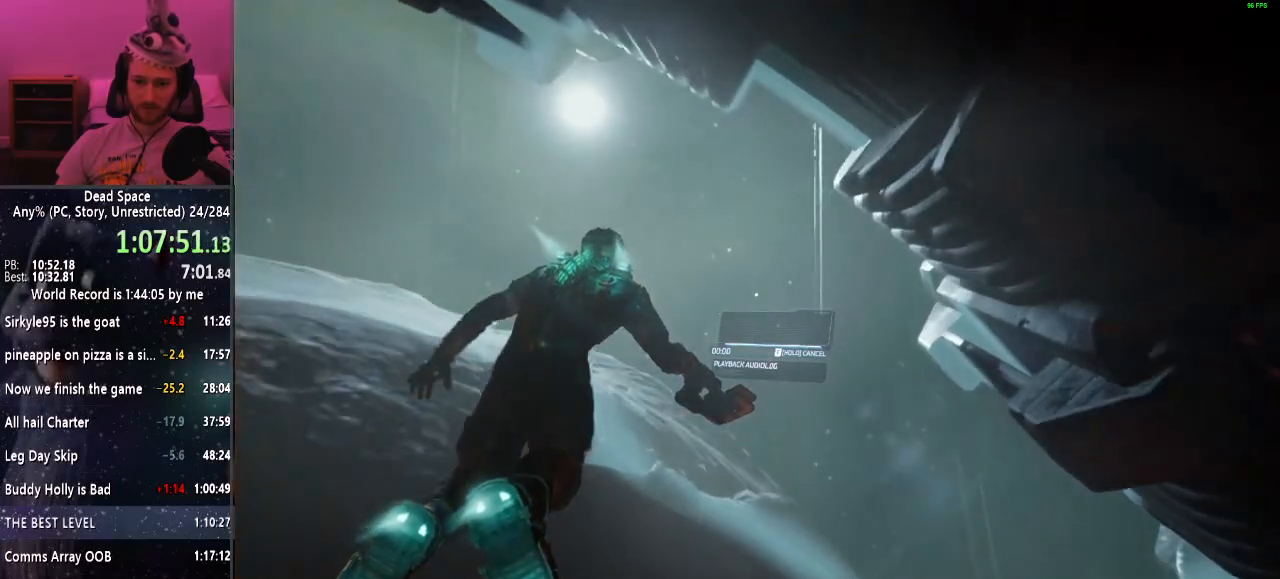
{"keys": ["shift", "w"], "mouse": [], "events": []}
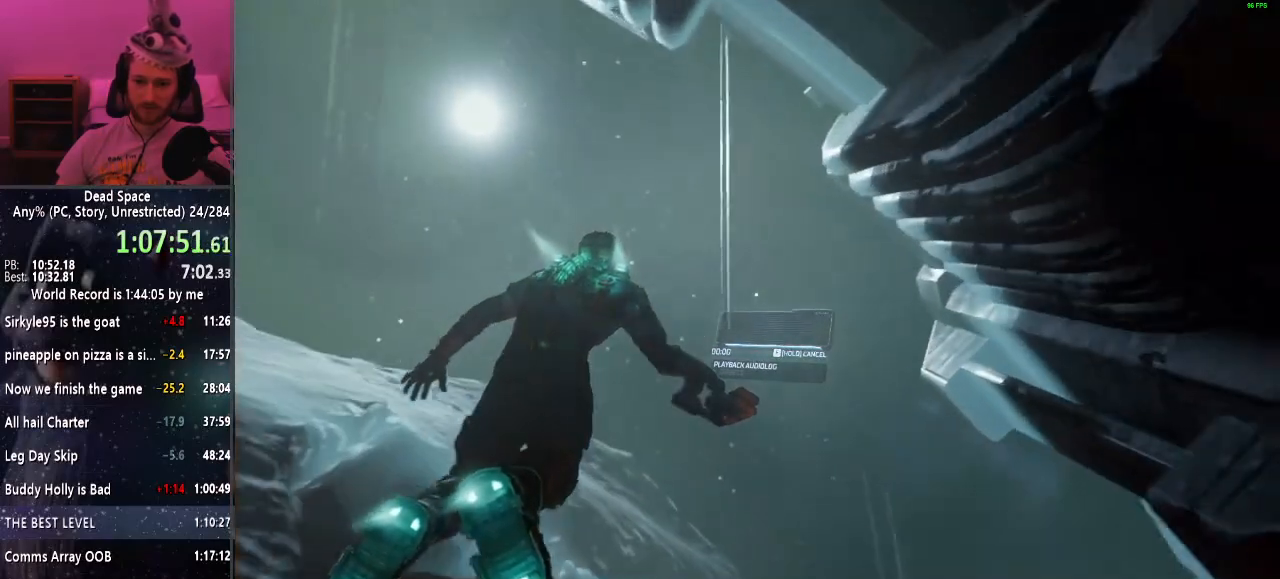
{"keys": ["f", "shift", "w"], "mouse": [], "events": [[400, "f", "down"]]}
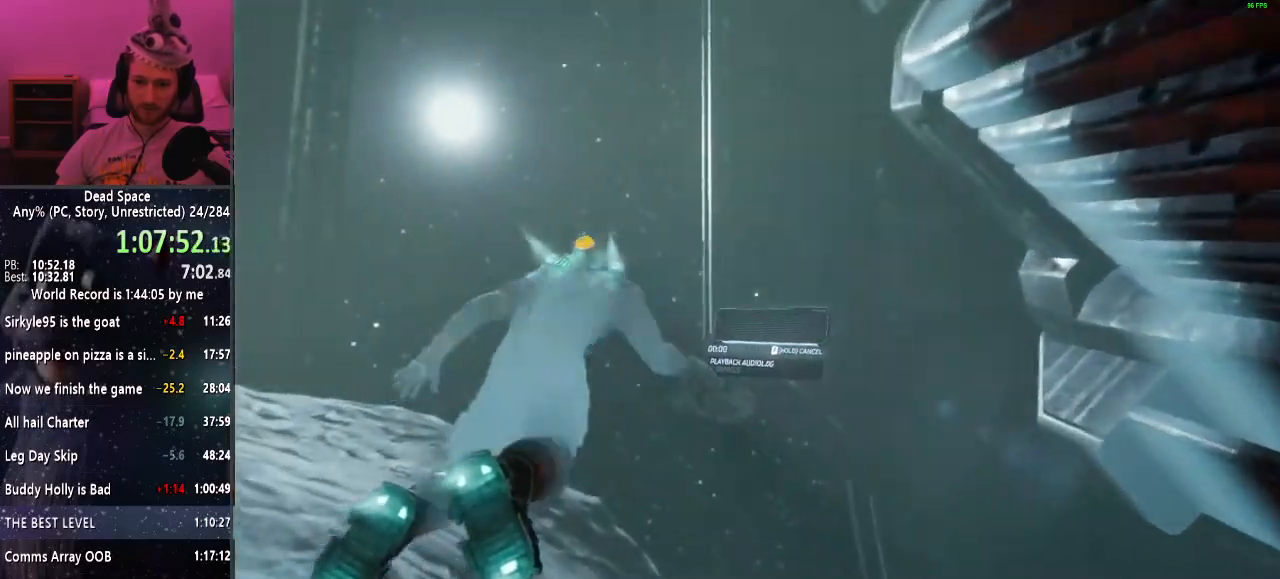
{"keys": ["f", "shift", "w"], "mouse": [], "events": []}
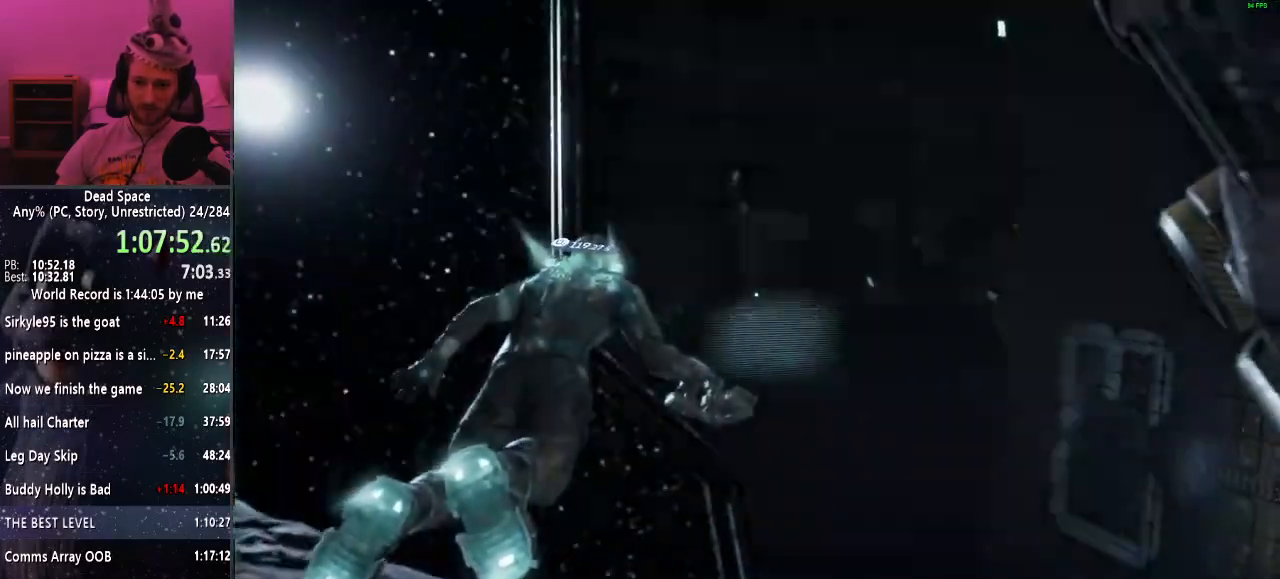
{"keys": ["a", "shift"], "mouse": [], "events": [[50, "a", "down"], [50, "f", "up"], [184, "w", "up"]]}
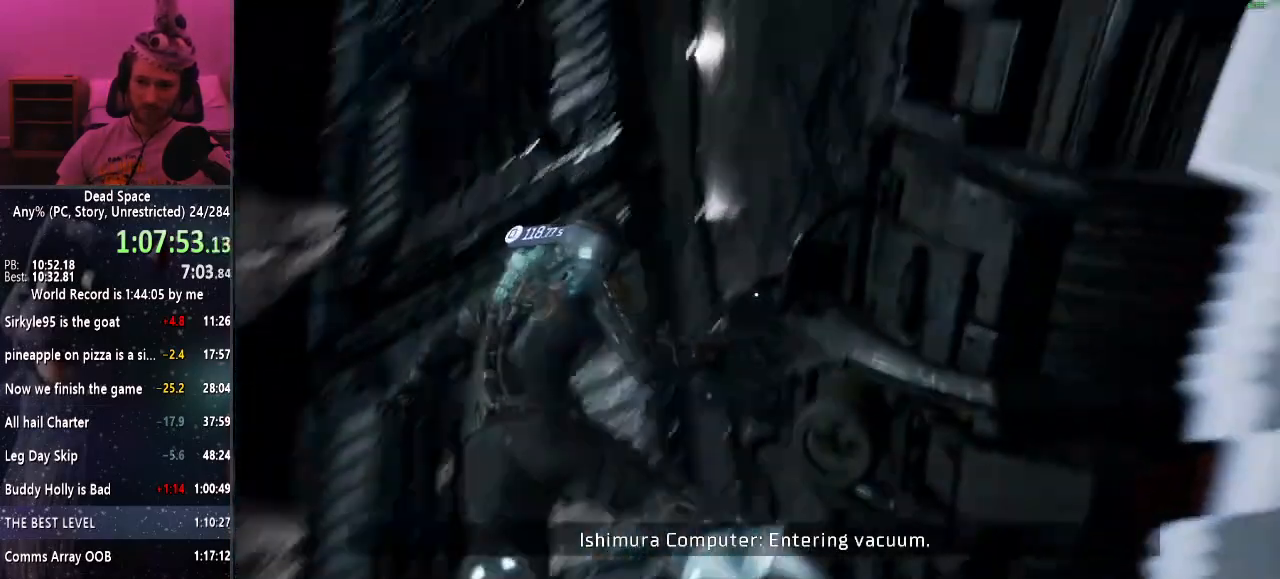
{"keys": ["a", "shift"], "mouse": [], "events": [[350, "mouse_right", "down"], [434, "mouse_right", "up"]]}
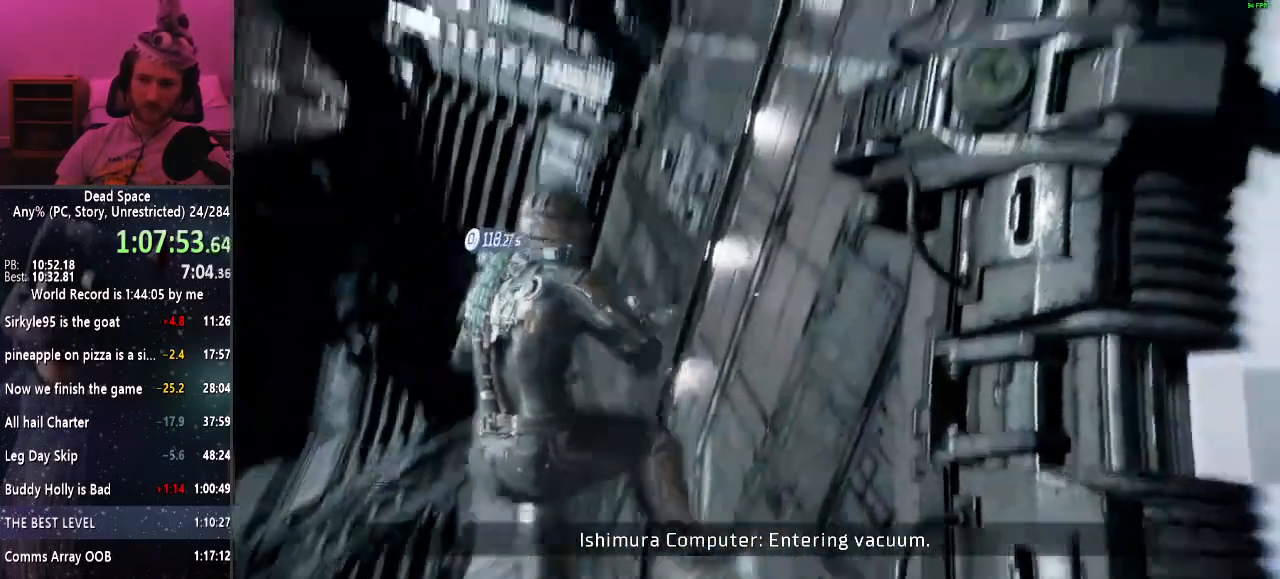
{"keys": ["a", "shift"], "mouse": [], "events": []}
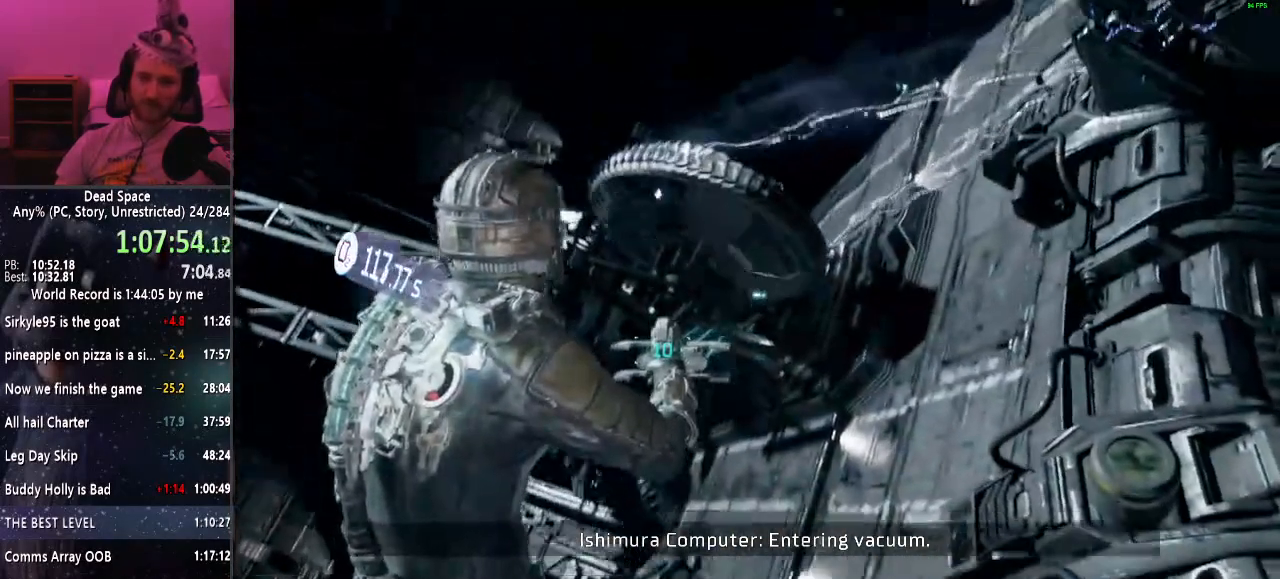
{"keys": ["a", "s", "shift"], "mouse": [], "events": [[100, "c", "down"], [234, "c", "up"], [467, "s", "down"]]}
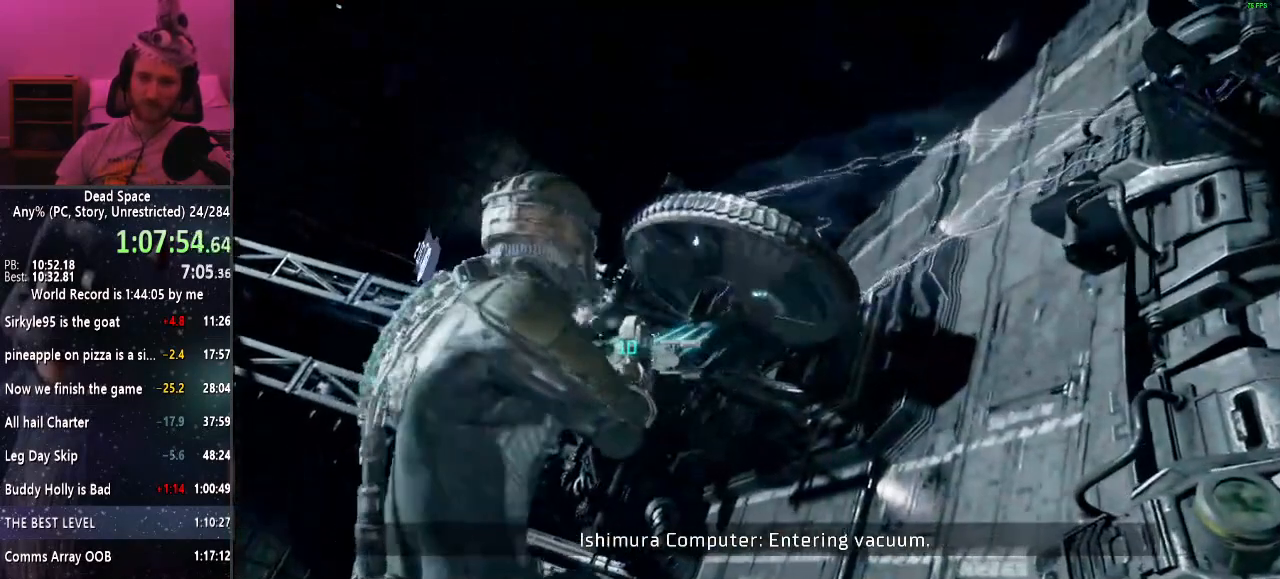
{"keys": ["s", "shift"], "mouse": [], "events": [[117, "a", "up"], [300, "s", "up"], [400, "s", "down"]]}